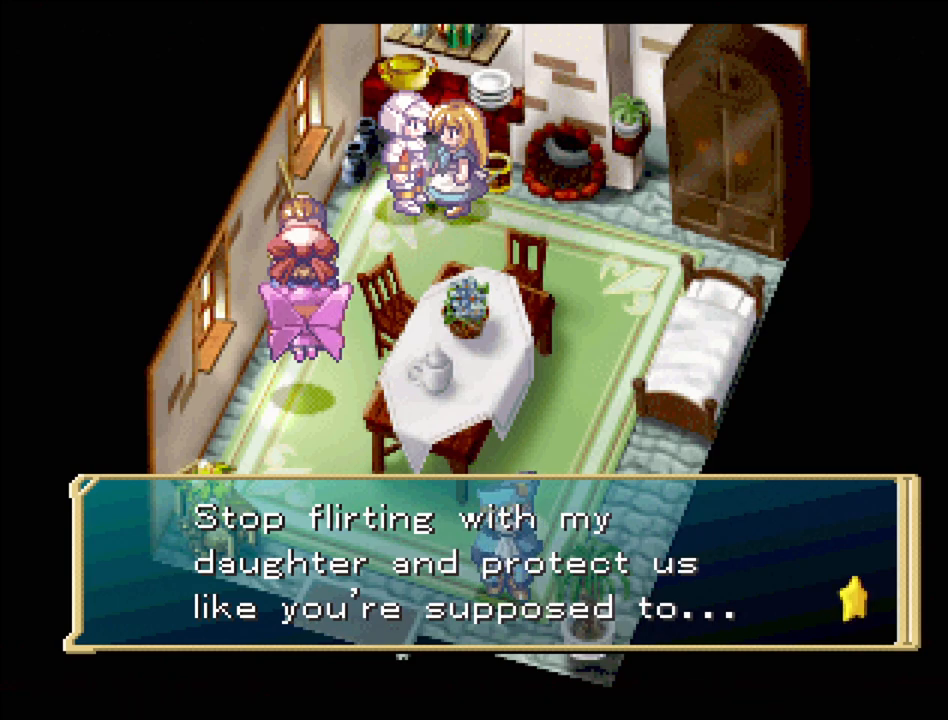
Gameplay with a controller (PlayStation layout); each line is a JSON object with the inputs held at the frame after it. "events" lists button and stick changes between this image and that frame as [ms after this image, input, new state], when the widget could be followed in between. Not read: L3 R3.
{"buttons": [], "events": [[50, "CROSS", "down"], [200, "CROSS", "up"]]}
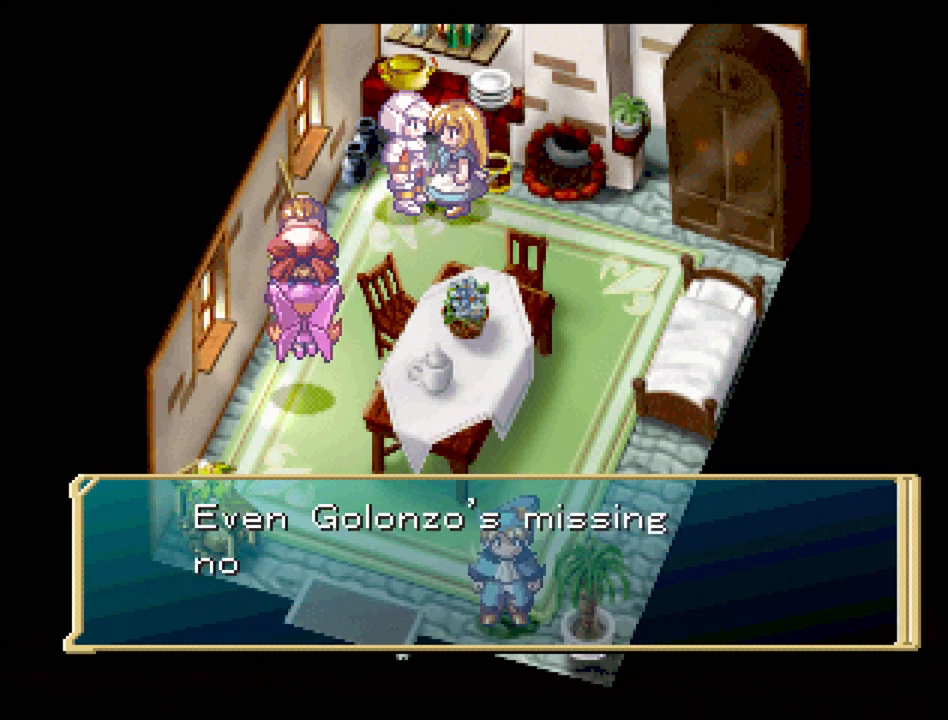
{"buttons": [], "events": []}
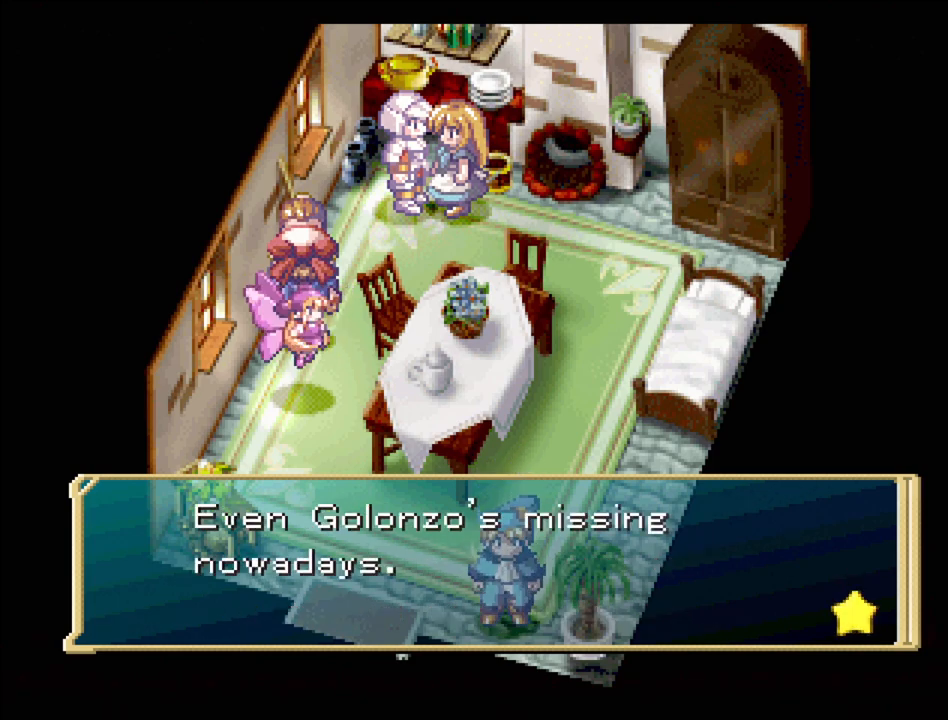
{"buttons": [], "events": [[183, "CROSS", "down"], [333, "CROSS", "up"]]}
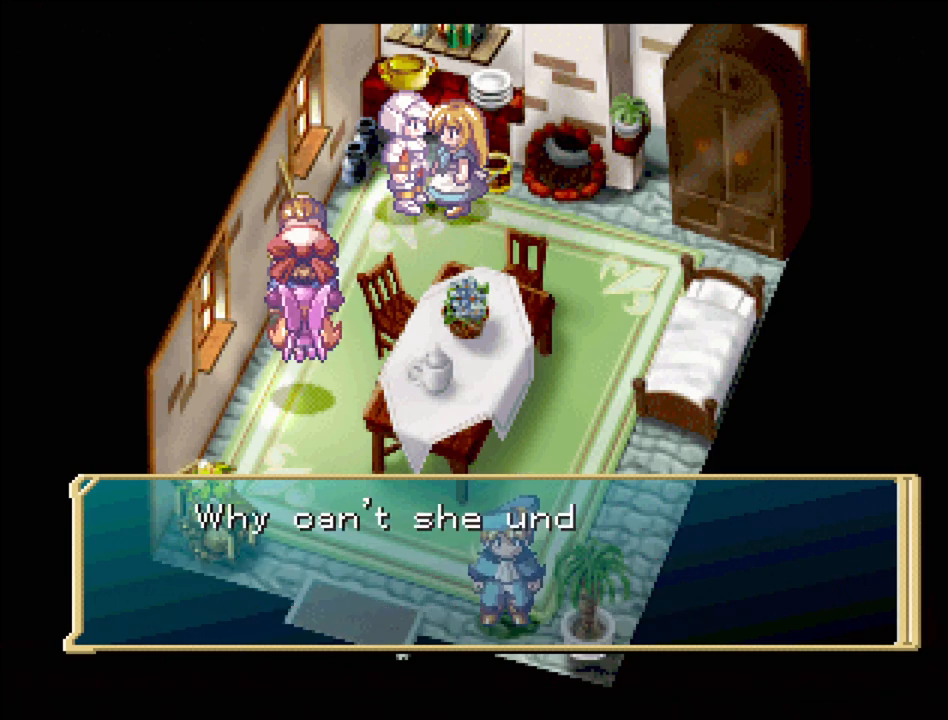
{"buttons": [], "events": []}
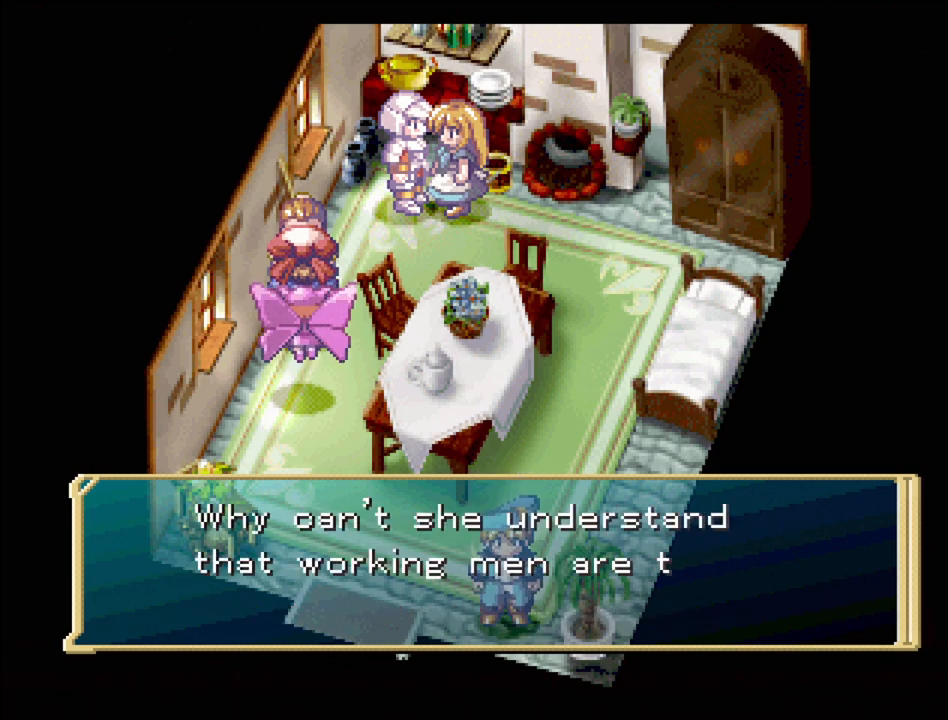
{"buttons": [], "events": []}
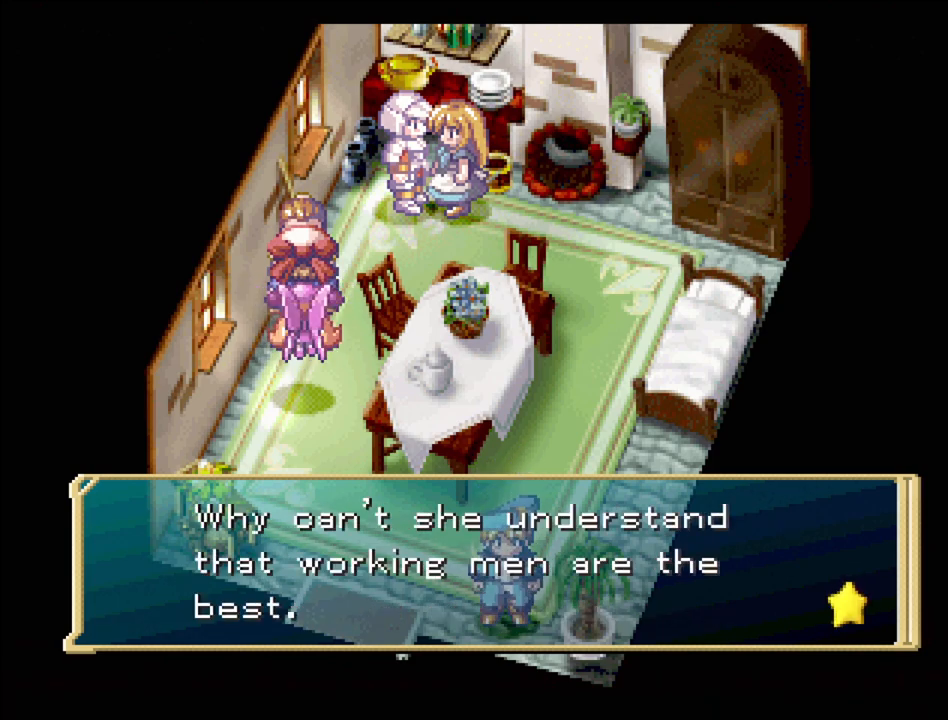
{"buttons": ["CROSS"], "events": [[467, "CROSS", "down"]]}
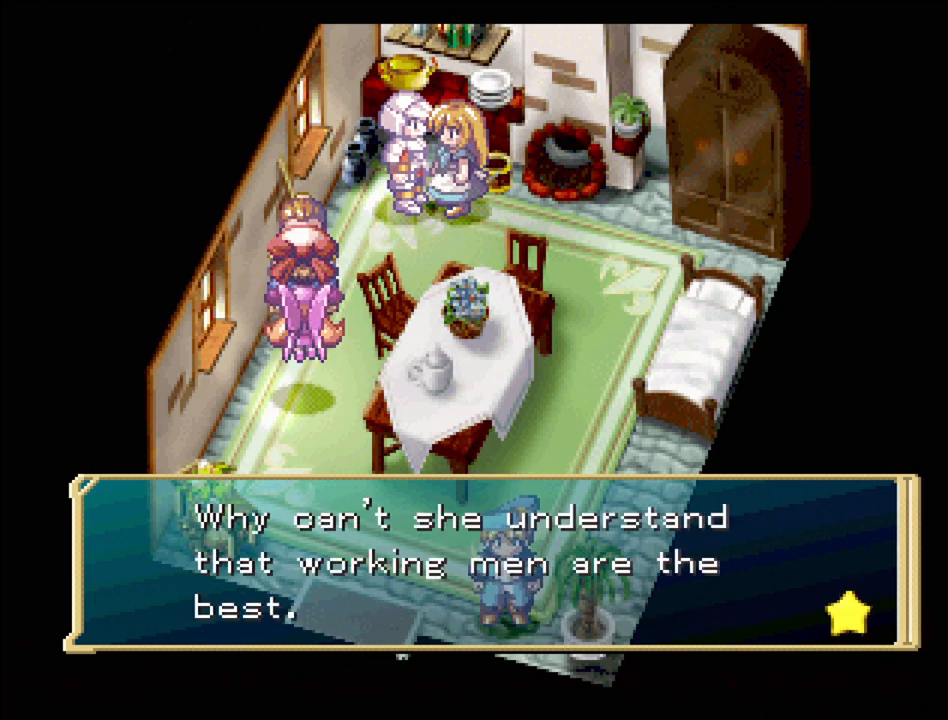
{"buttons": ["TRIANGLE", "DPAD_DOWN"], "events": [[117, "CROSS", "up"], [383, "TRIANGLE", "down"], [433, "DPAD_DOWN", "down"]]}
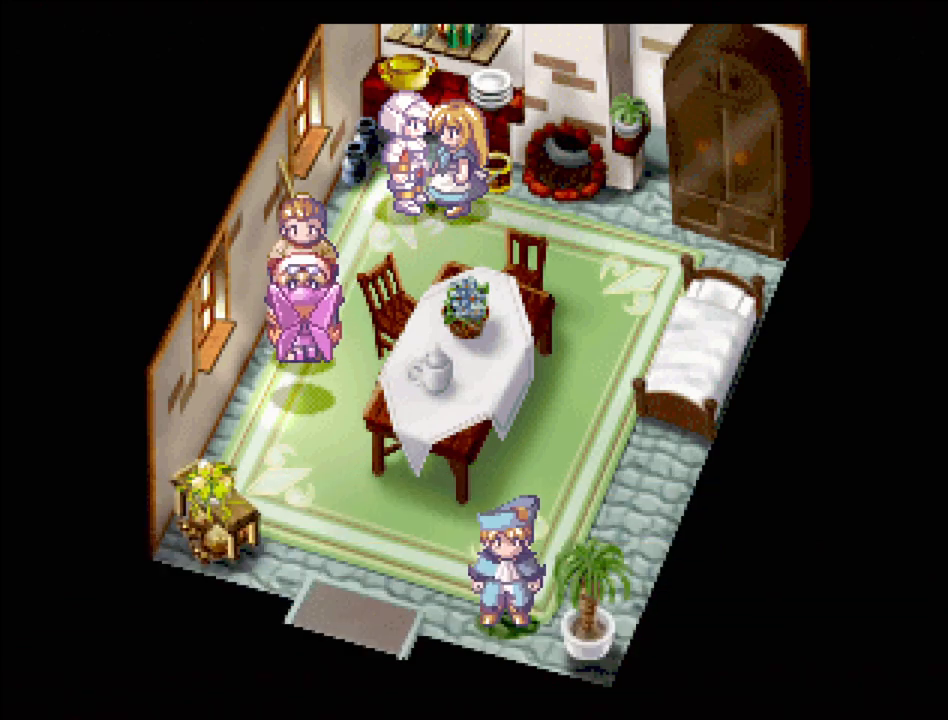
{"buttons": ["DPAD_LEFT"], "events": [[117, "DPAD_RIGHT", "down"], [200, "DPAD_RIGHT", "up"], [333, "DPAD_LEFT", "down"], [433, "DPAD_DOWN", "up"], [450, "TRIANGLE", "up"]]}
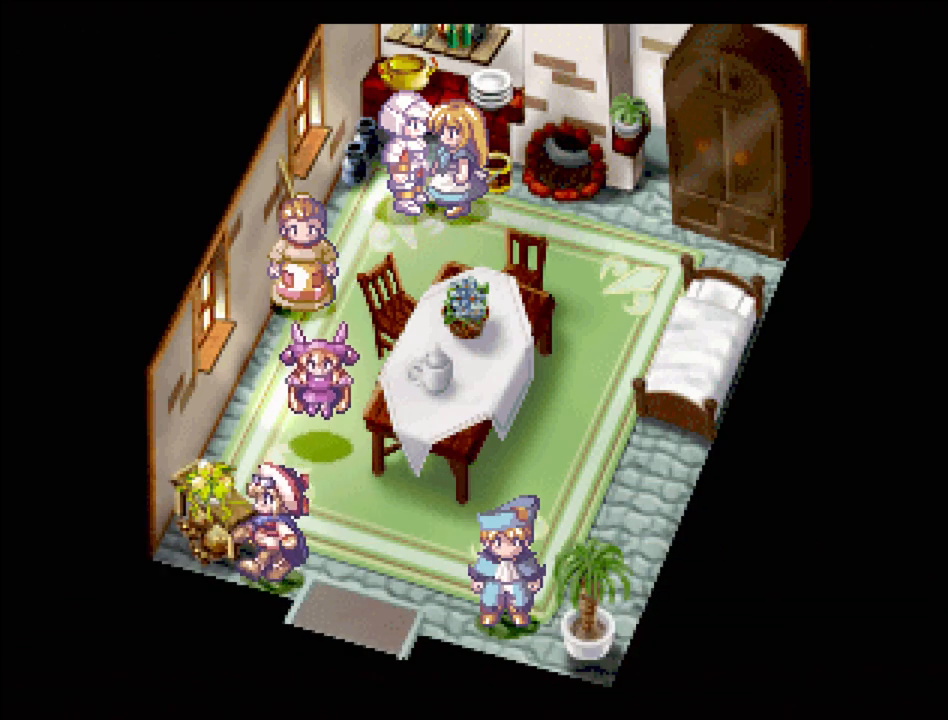
{"buttons": ["DPAD_UP"], "events": [[50, "CROSS", "down"], [183, "CROSS", "up"], [217, "DPAD_LEFT", "up"], [450, "DPAD_UP", "down"]]}
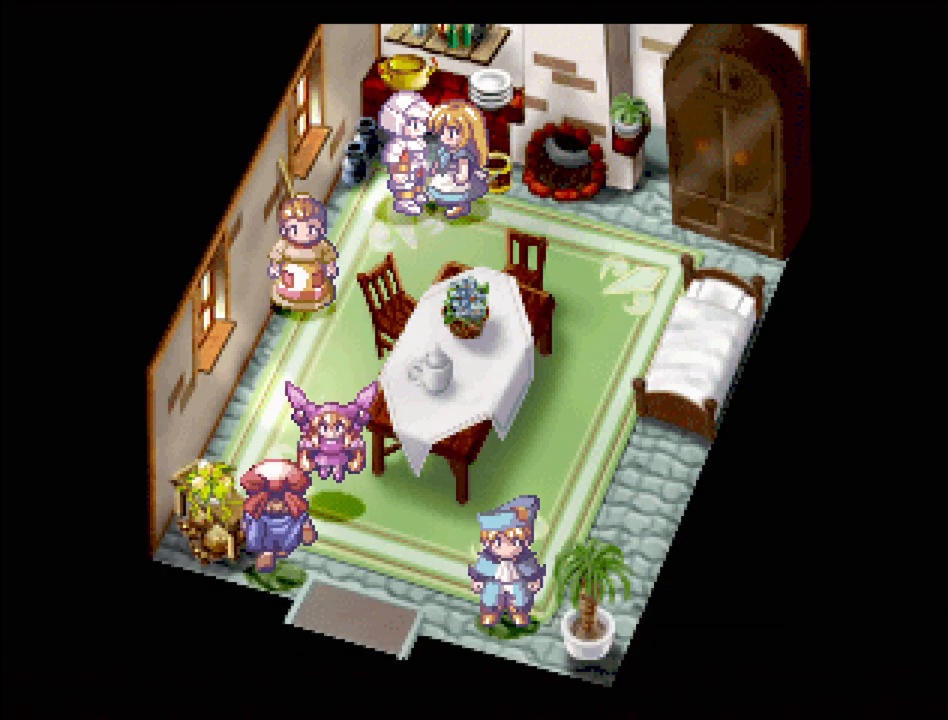
{"buttons": [], "events": [[167, "DPAD_LEFT", "down"], [183, "DPAD_UP", "up"], [367, "CROSS", "down"], [400, "DPAD_LEFT", "up"], [483, "CROSS", "up"]]}
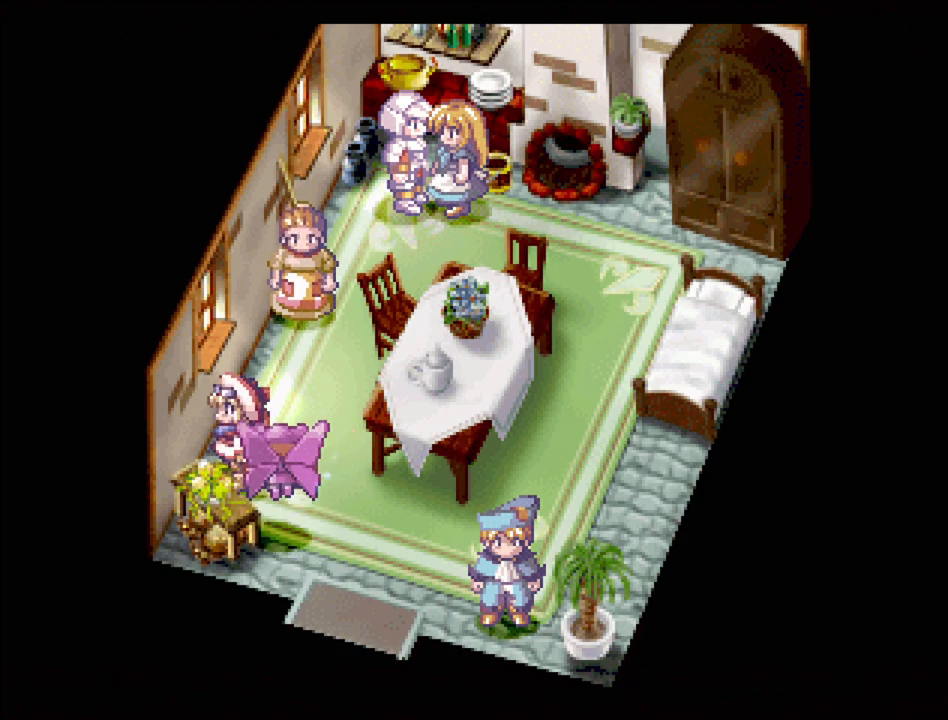
{"buttons": ["CROSS"], "events": [[67, "DPAD_DOWN", "down"], [200, "DPAD_DOWN", "up"], [217, "CROSS", "down"], [333, "CROSS", "up"], [417, "CROSS", "down"]]}
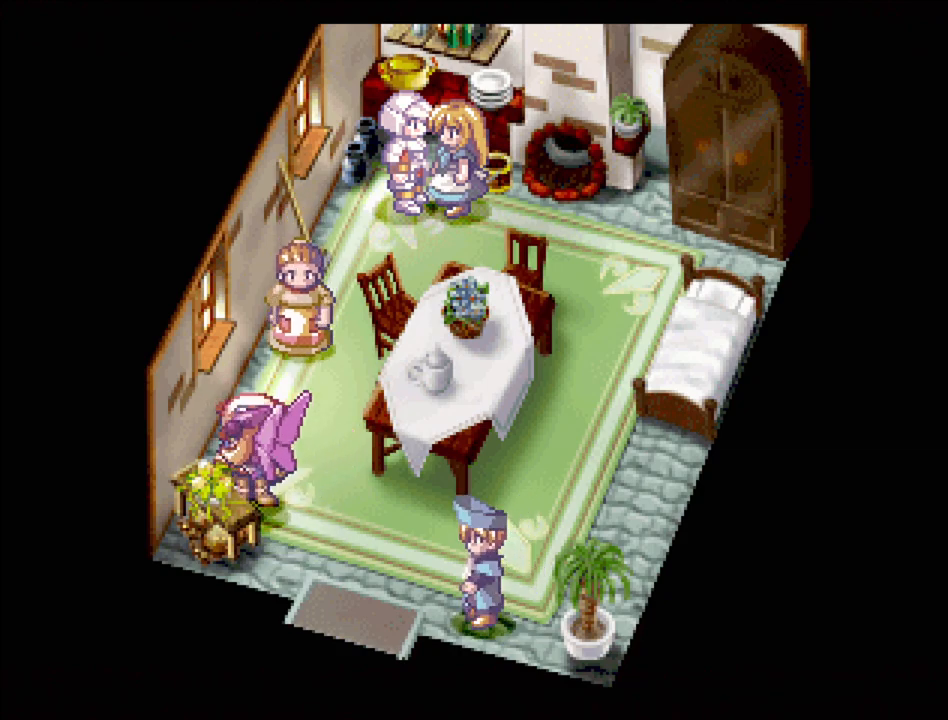
{"buttons": ["TRIANGLE", "DPAD_UP", "DPAD_RIGHT"], "events": [[33, "CROSS", "up"], [117, "DPAD_RIGHT", "down"], [133, "DPAD_DOWN", "down"], [200, "TRIANGLE", "down"], [400, "DPAD_DOWN", "up"], [467, "DPAD_UP", "down"]]}
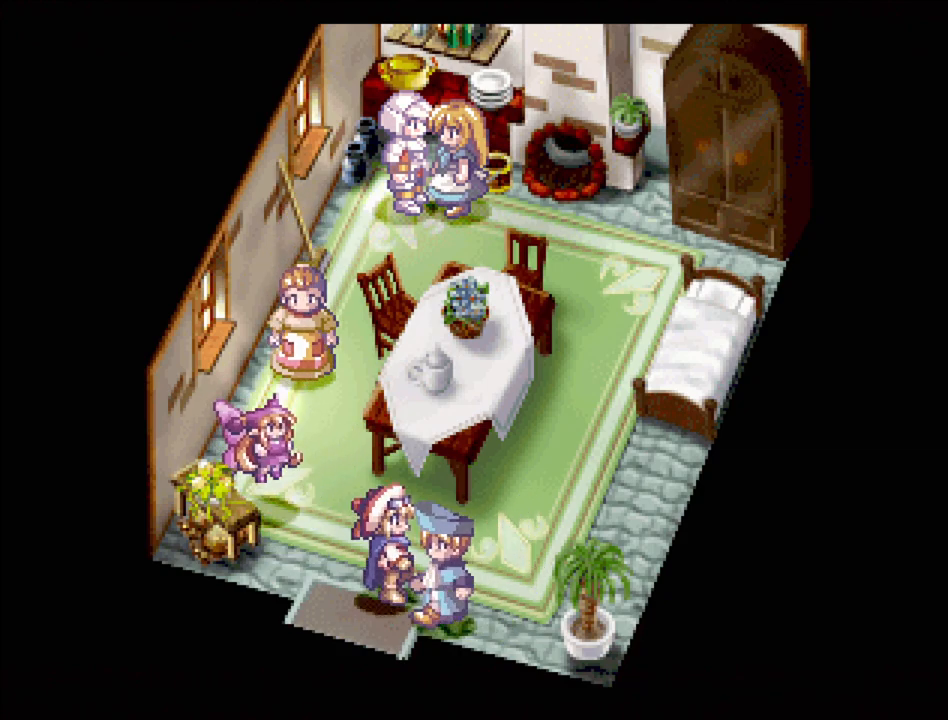
{"buttons": ["TRIANGLE", "DPAD_UP"], "events": [[100, "DPAD_UP", "up"], [333, "DPAD_UP", "down"], [417, "DPAD_RIGHT", "up"]]}
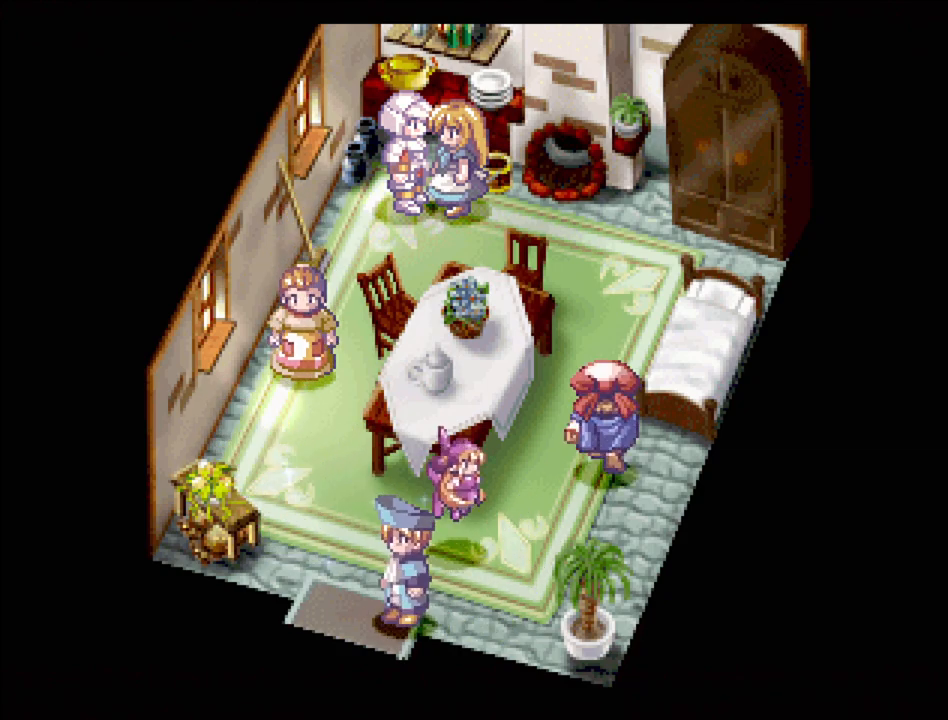
{"buttons": ["TRIANGLE", "DPAD_UP", "DPAD_LEFT"], "events": [[200, "DPAD_UP", "up"], [417, "DPAD_UP", "down"], [450, "DPAD_LEFT", "down"]]}
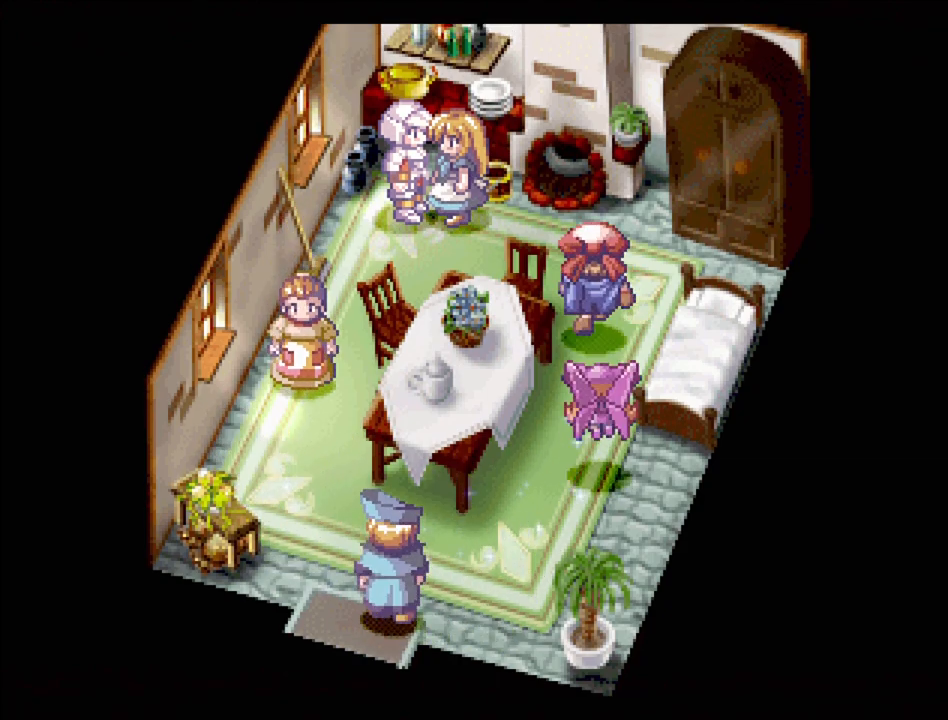
{"buttons": ["DPAD_UP"], "events": [[133, "DPAD_UP", "up"], [300, "DPAD_LEFT", "up"], [317, "TRIANGLE", "up"], [333, "DPAD_UP", "down"]]}
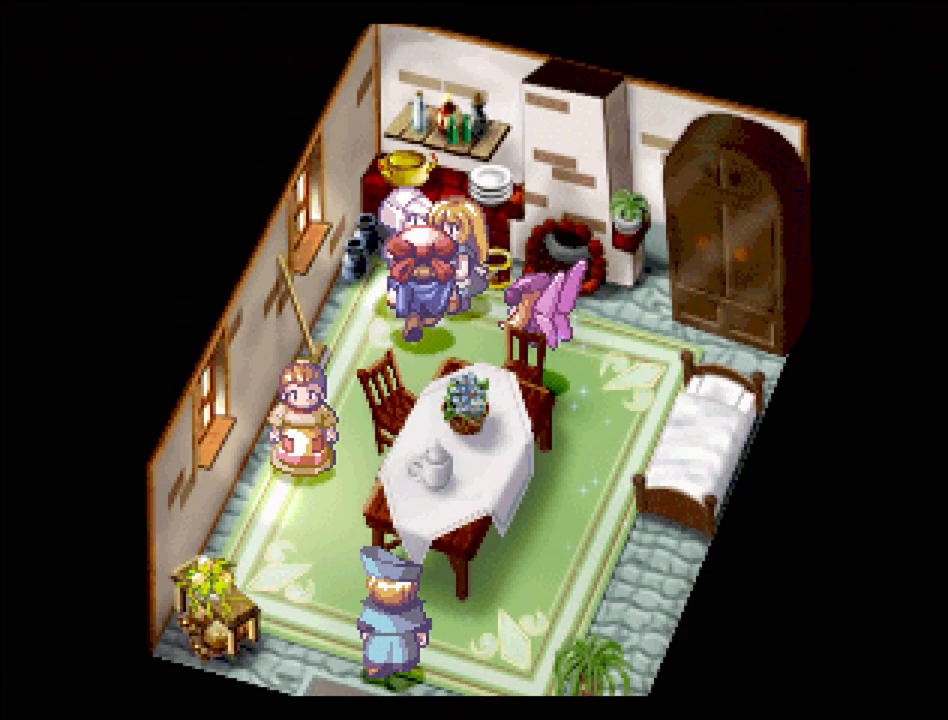
{"buttons": [], "events": [[33, "CROSS", "down"], [33, "DPAD_UP", "up"], [167, "CROSS", "up"]]}
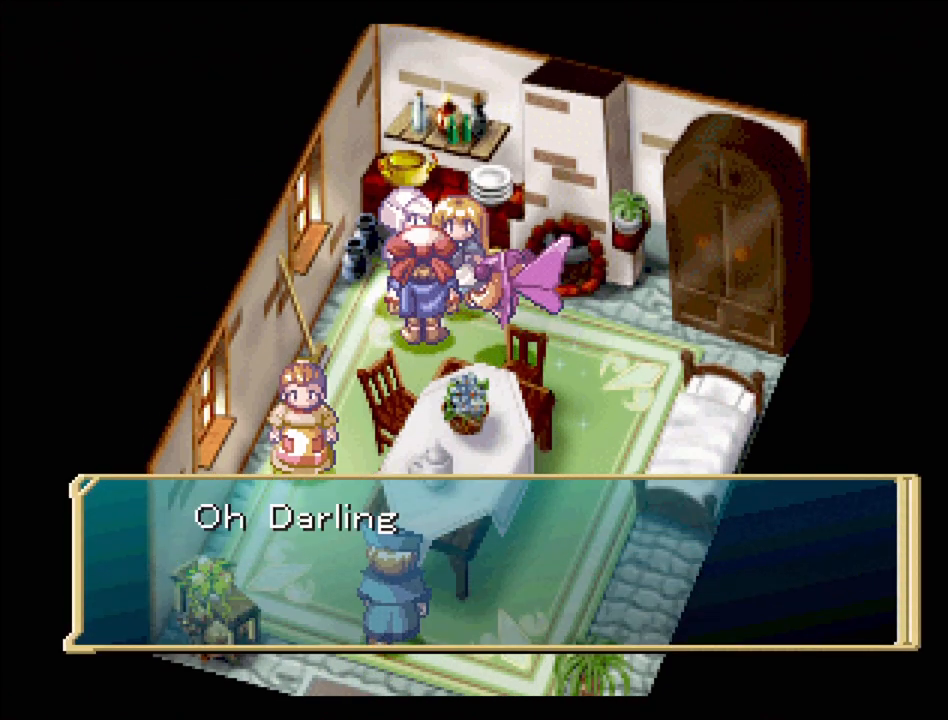
{"buttons": [], "events": [[383, "CROSS", "down"], [483, "CROSS", "up"]]}
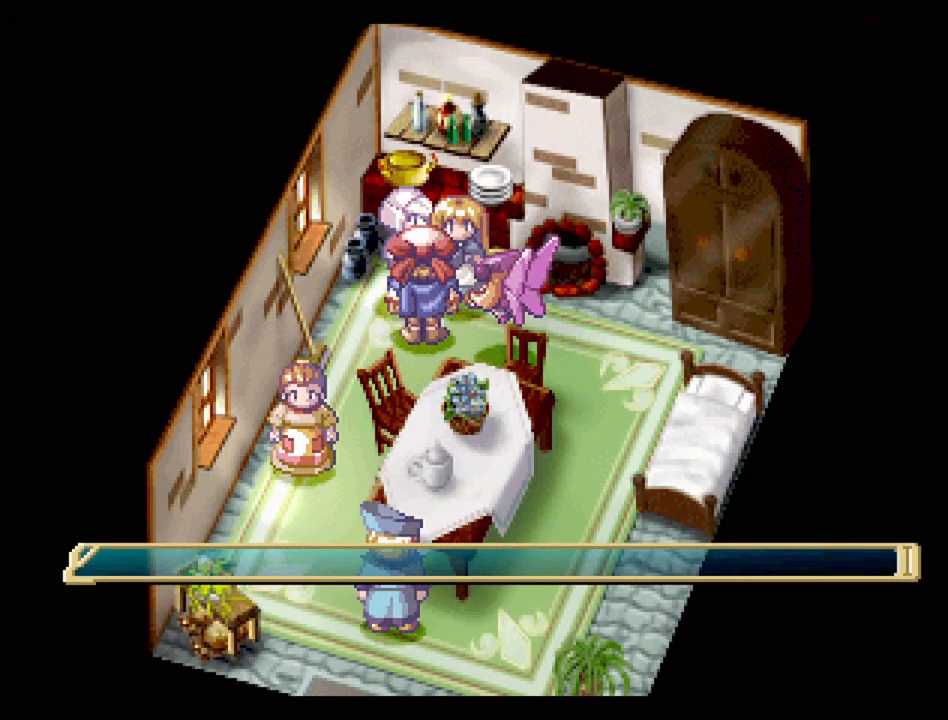
{"buttons": ["DPAD_UP"], "events": [[283, "DPAD_LEFT", "down"], [483, "DPAD_UP", "down"], [500, "DPAD_LEFT", "up"]]}
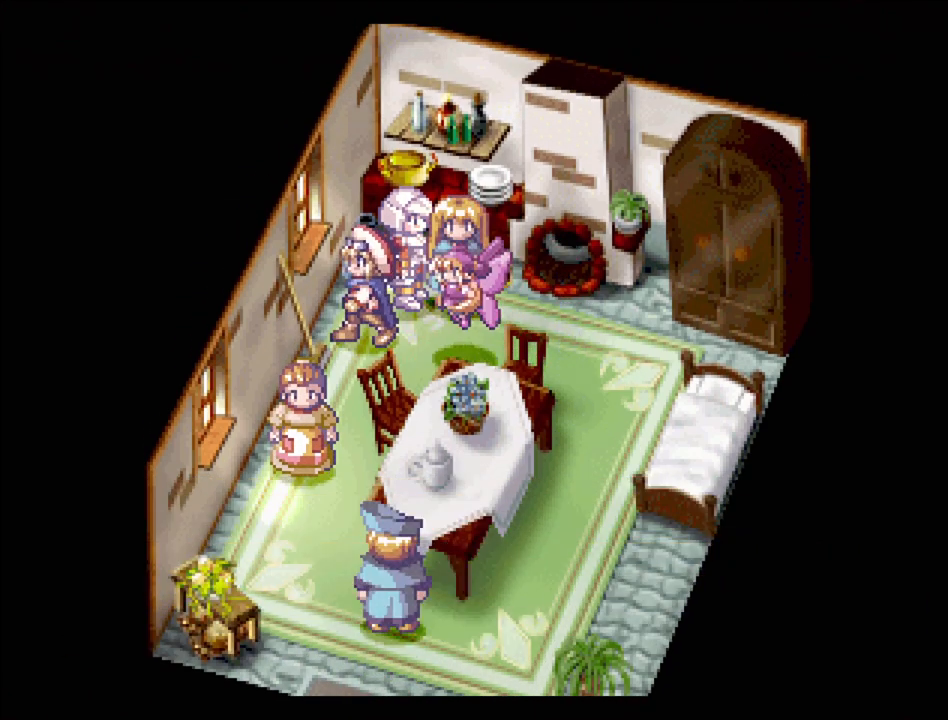
{"buttons": [], "events": [[183, "CROSS", "down"], [200, "DPAD_UP", "up"], [317, "CROSS", "up"]]}
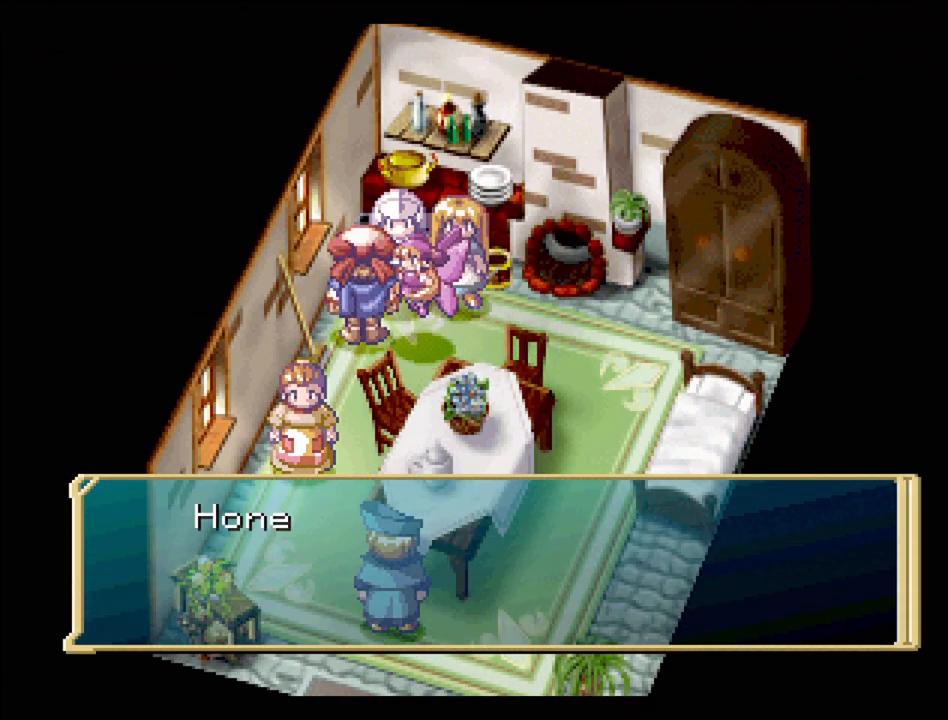
{"buttons": [], "events": []}
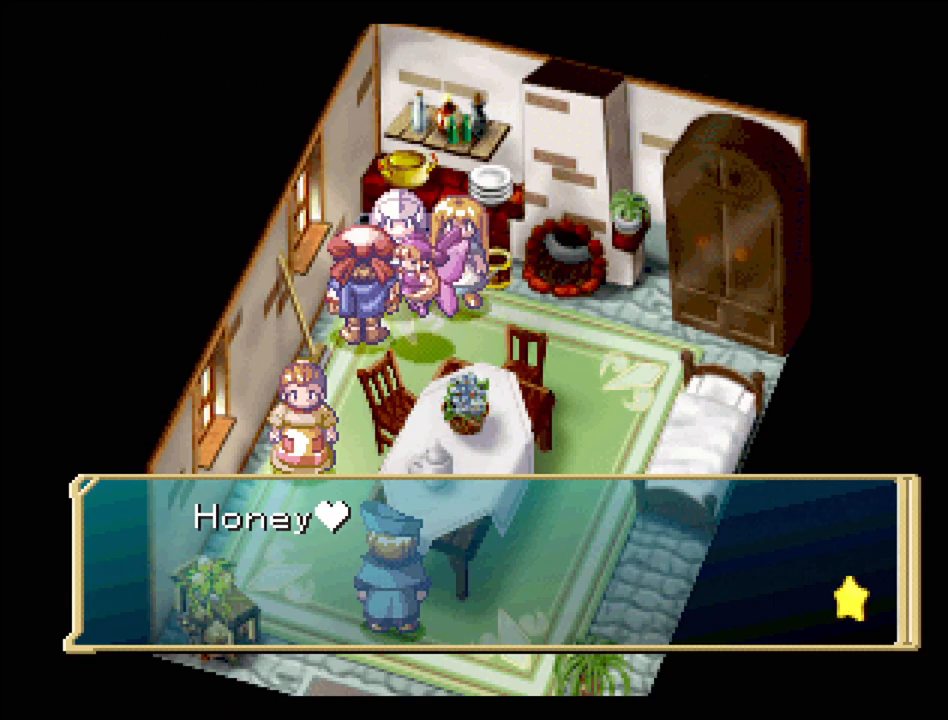
{"buttons": ["TRIANGLE", "DPAD_RIGHT"], "events": [[50, "CROSS", "down"], [150, "CROSS", "up"], [417, "DPAD_RIGHT", "down"], [417, "TRIANGLE", "down"]]}
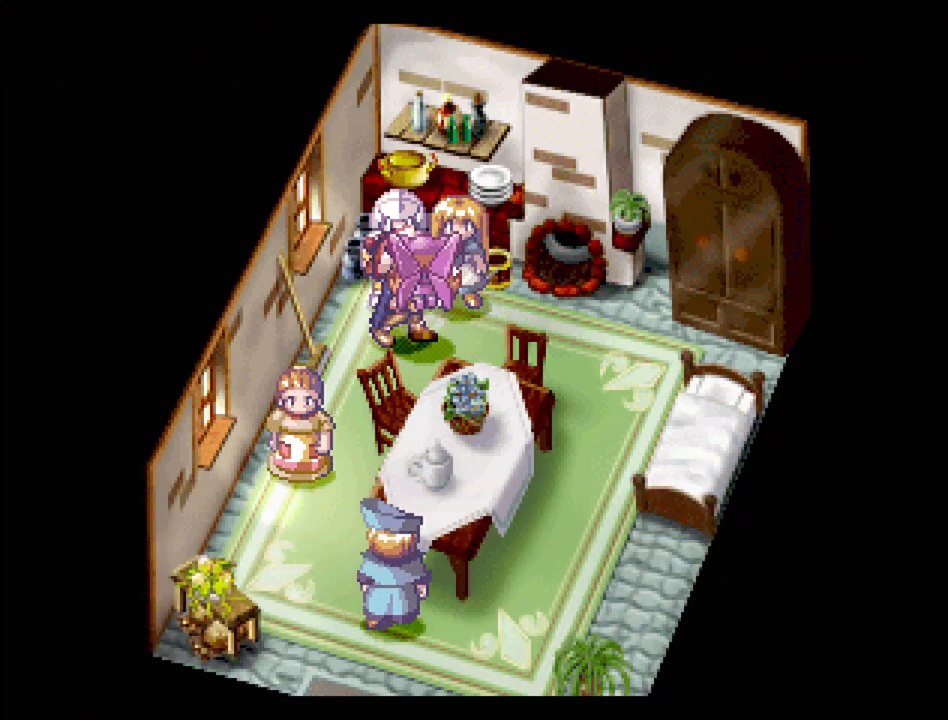
{"buttons": ["TRIANGLE", "DPAD_DOWN"], "events": [[317, "DPAD_DOWN", "down"], [383, "DPAD_RIGHT", "up"]]}
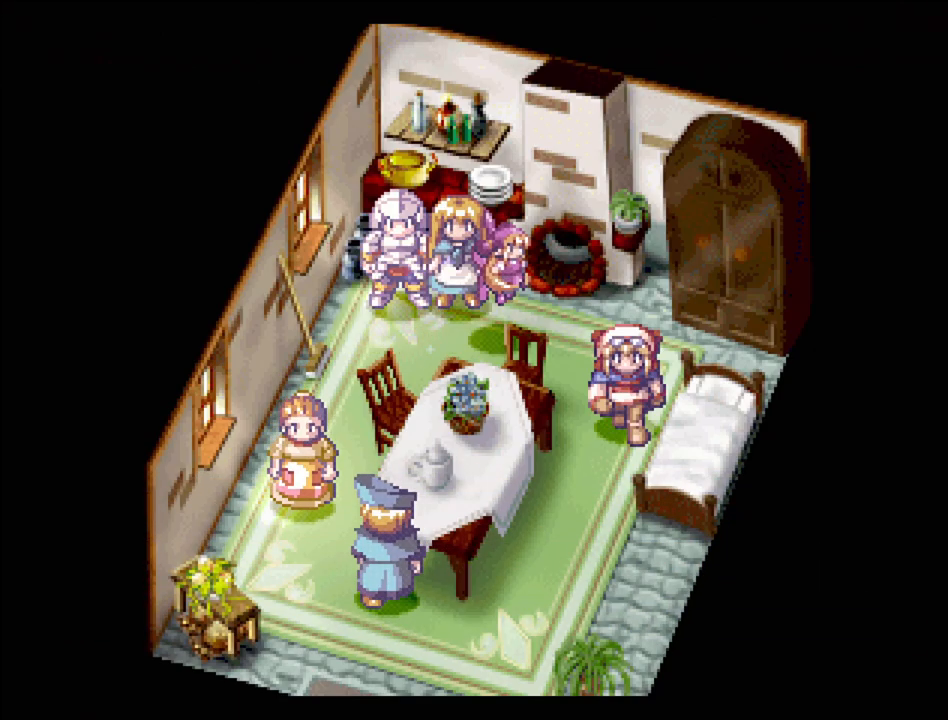
{"buttons": ["TRIANGLE", "DPAD_DOWN", "DPAD_LEFT"], "events": [[67, "DPAD_LEFT", "down"], [133, "DPAD_LEFT", "up"], [233, "DPAD_LEFT", "down"]]}
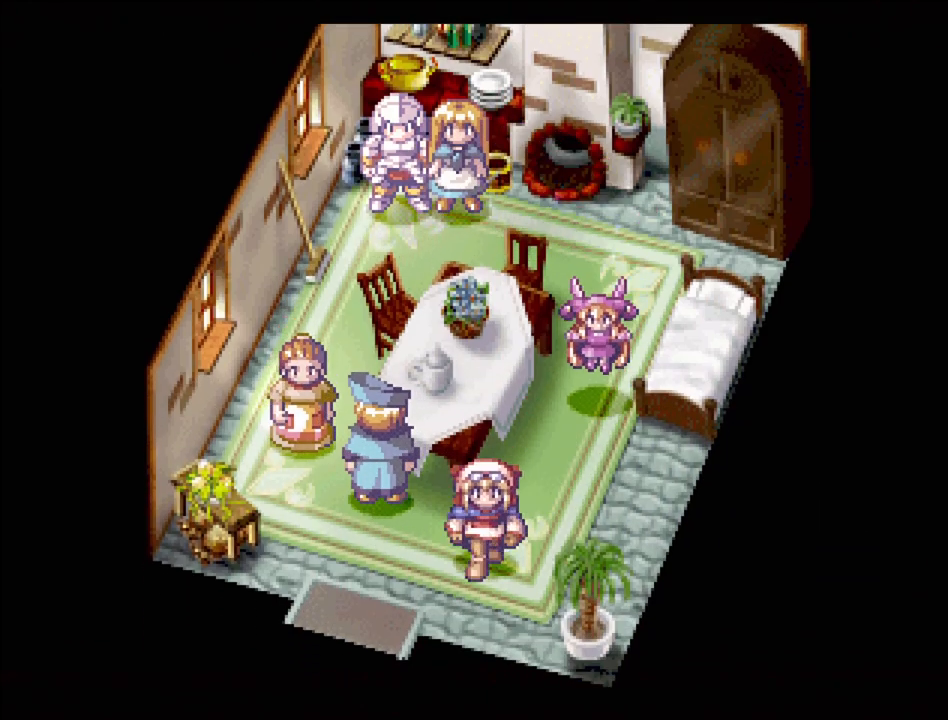
{"buttons": ["TRIANGLE"], "events": [[483, "DPAD_DOWN", "up"], [483, "DPAD_LEFT", "up"]]}
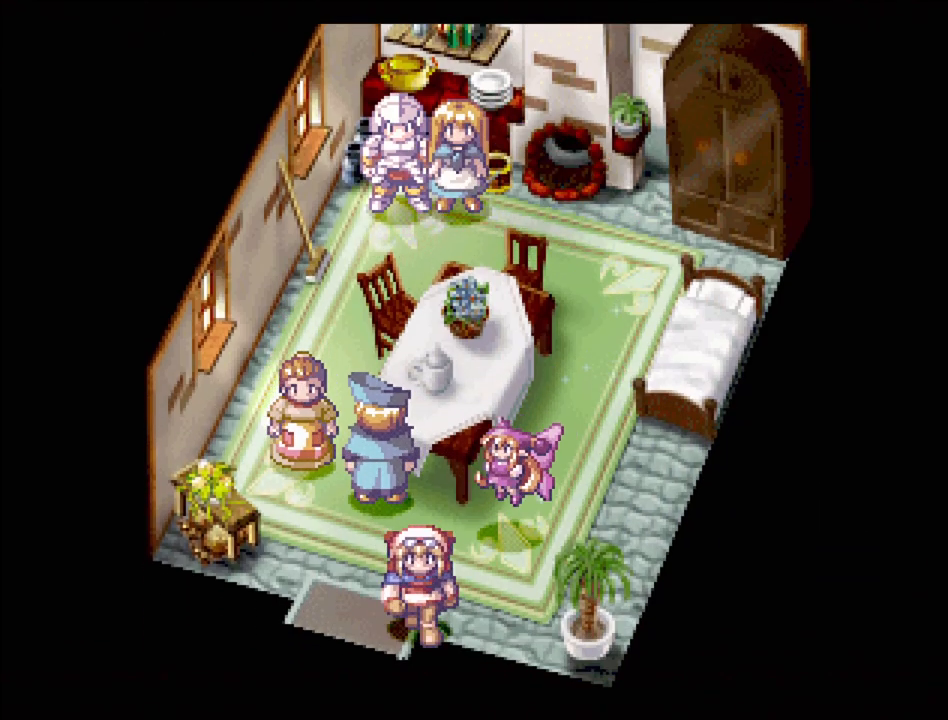
{"buttons": ["TRIANGLE", "DPAD_DOWN", "DPAD_LEFT"], "events": [[33, "TRIANGLE", "up"], [233, "DPAD_LEFT", "down"], [400, "DPAD_DOWN", "down"], [450, "TRIANGLE", "down"]]}
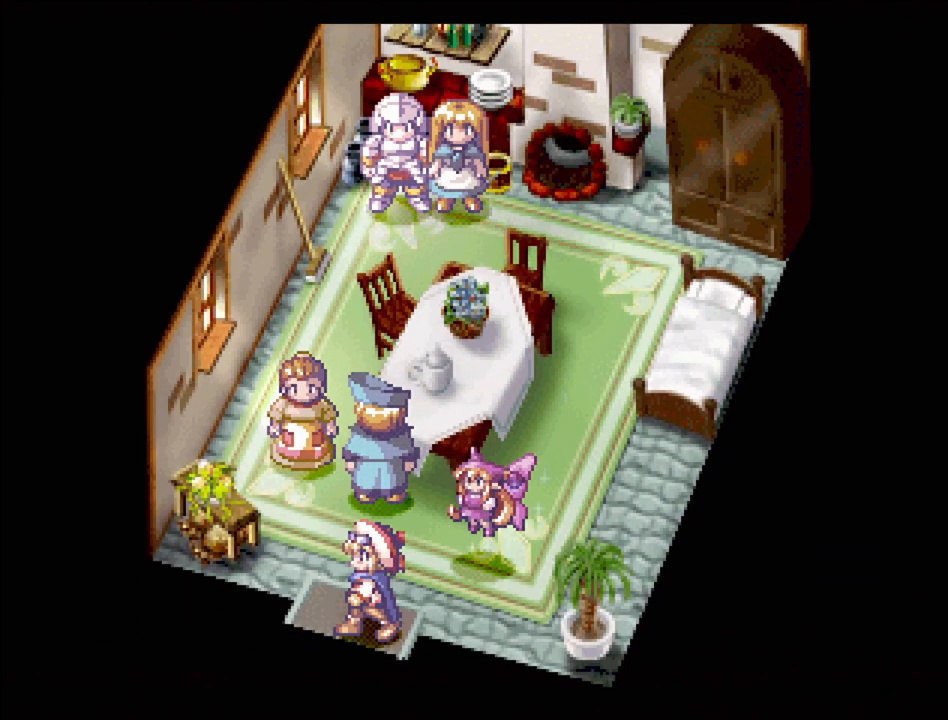
{"buttons": [], "events": [[217, "DPAD_DOWN", "up"], [300, "DPAD_LEFT", "up"], [300, "TRIANGLE", "up"]]}
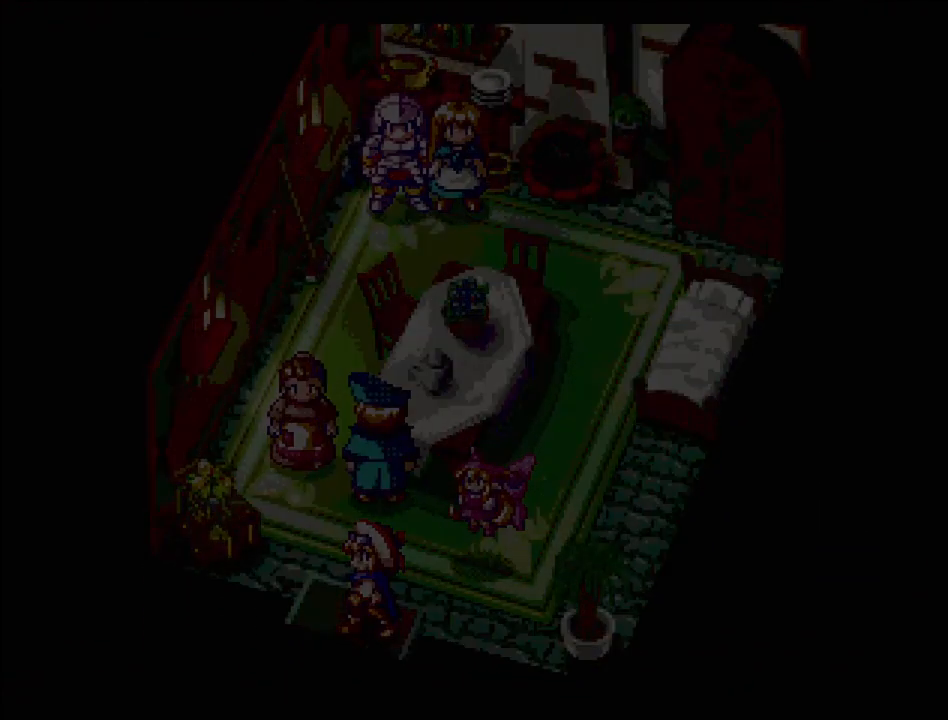
{"buttons": [], "events": []}
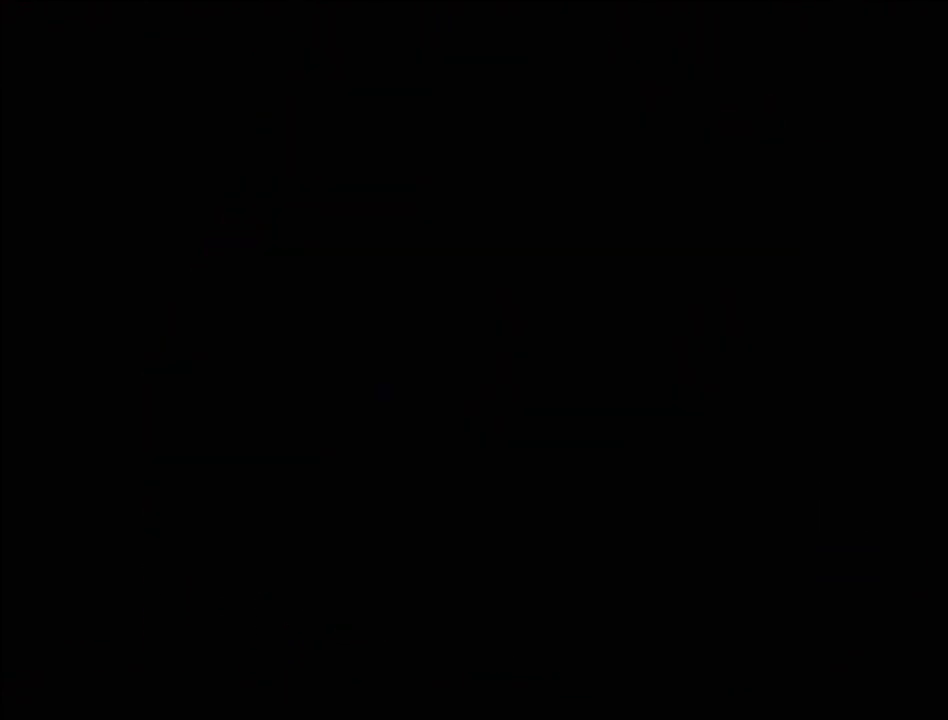
{"buttons": [], "events": []}
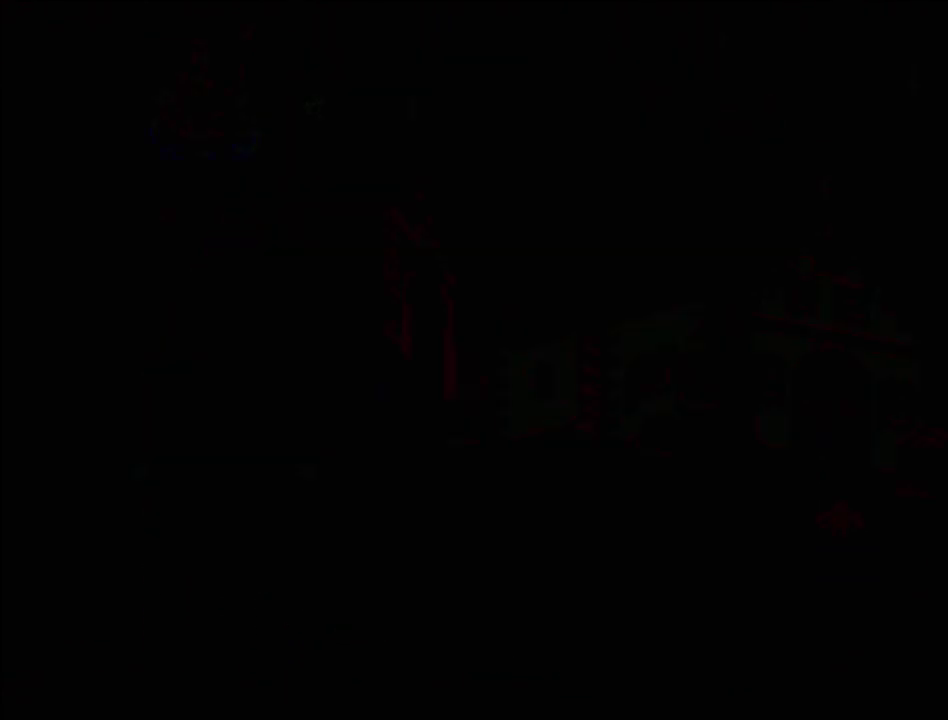
{"buttons": [], "events": []}